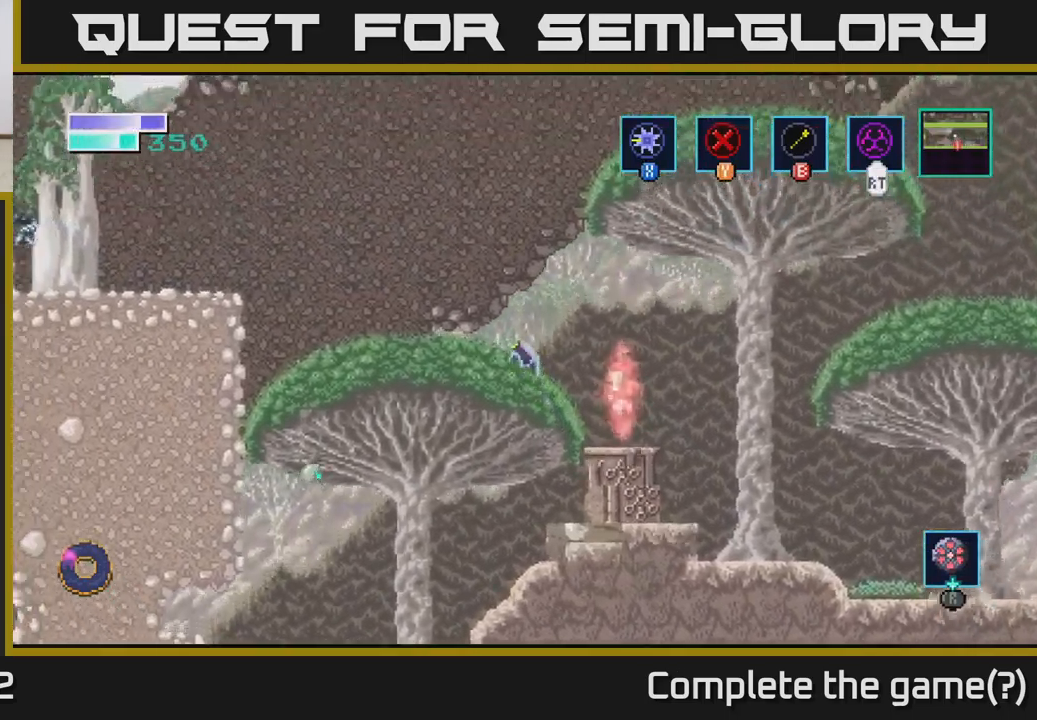
Gameplay with a controller (Xbox layout); each line is a JSON object with the inputs held at the frame after it. "events" lists button and stick changes between this image and that frame as [ms after this image, input, new state], when the widget could be followed in between.
{"buttons": ["B"], "left_stick": "up-left", "right_stick": "center", "events": [[350, "A", "up"], [416, "B", "down"]]}
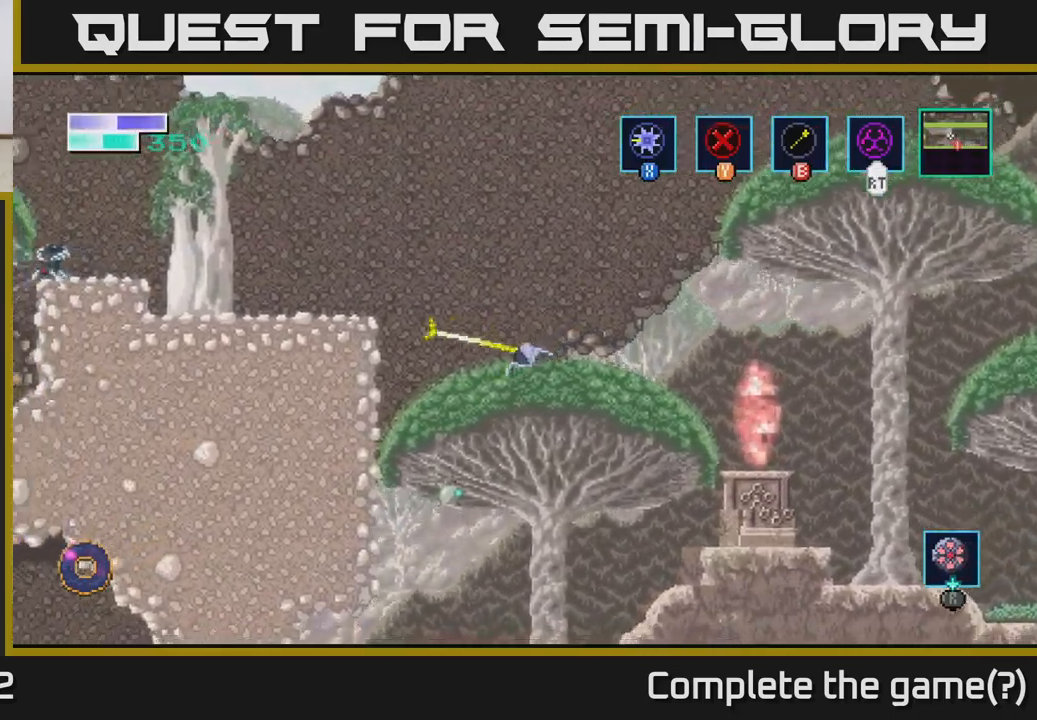
{"buttons": [], "left_stick": "up-left", "right_stick": "center", "events": [[33, "B", "up"]]}
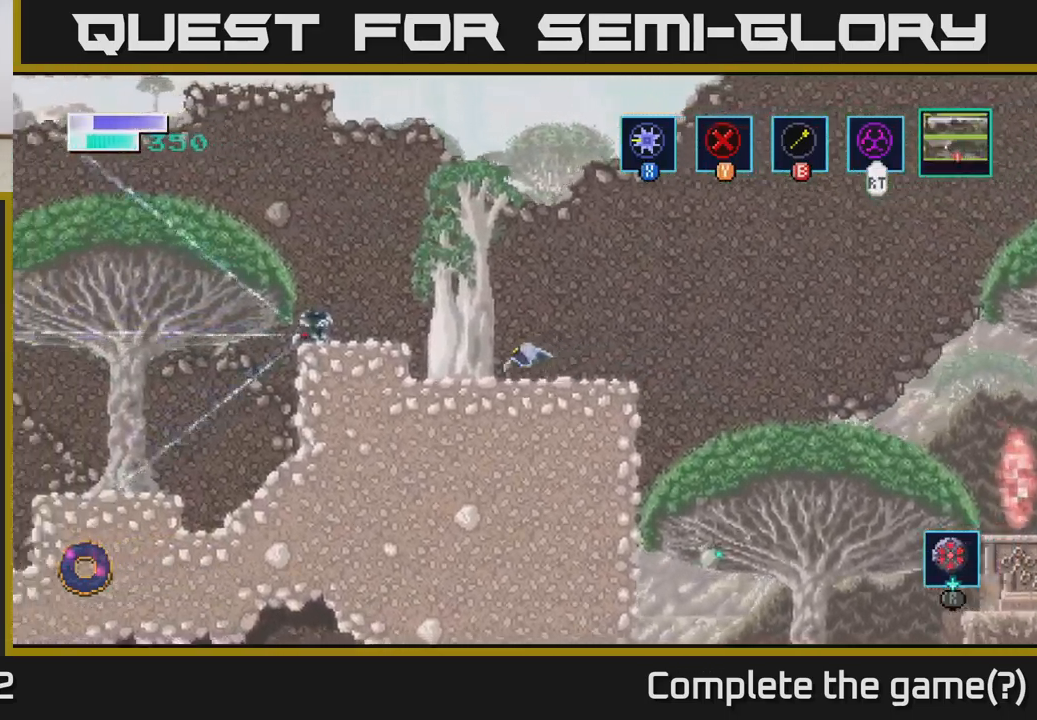
{"buttons": [], "left_stick": "up-left", "right_stick": "center", "events": [[183, "A", "down"], [266, "X", "down"], [283, "A", "up"], [366, "X", "up"]]}
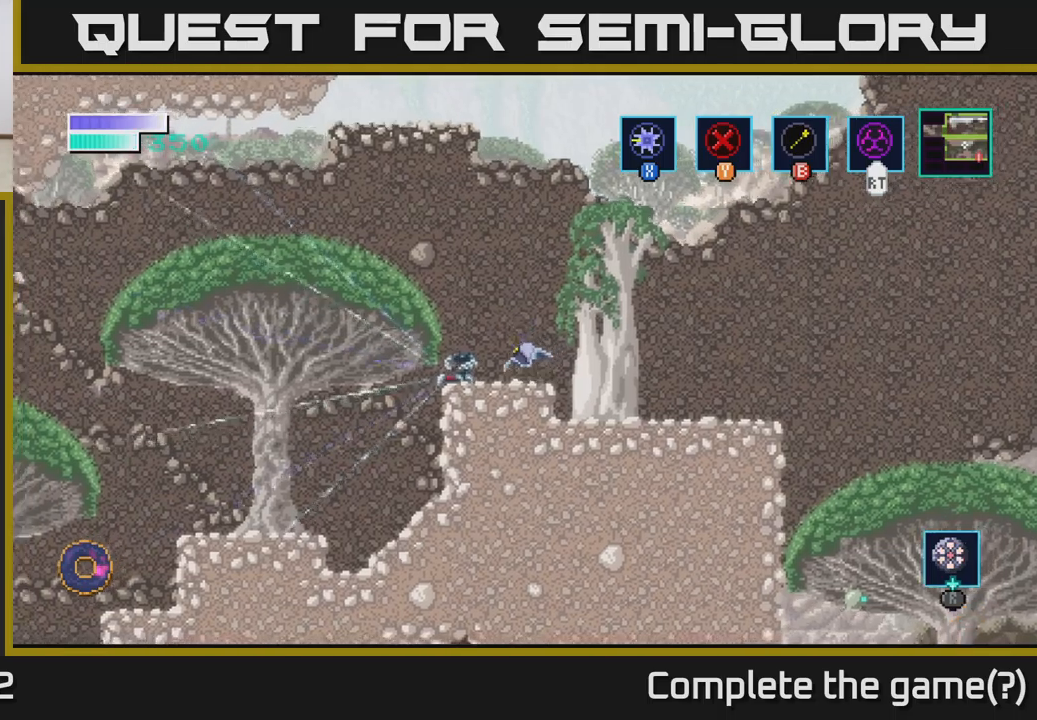
{"buttons": ["X"], "left_stick": "center", "right_stick": "center", "events": [[33, "X", "down"], [117, "X", "up"], [183, "left_stick", "center"], [233, "X", "down"], [367, "X", "up"], [467, "X", "down"]]}
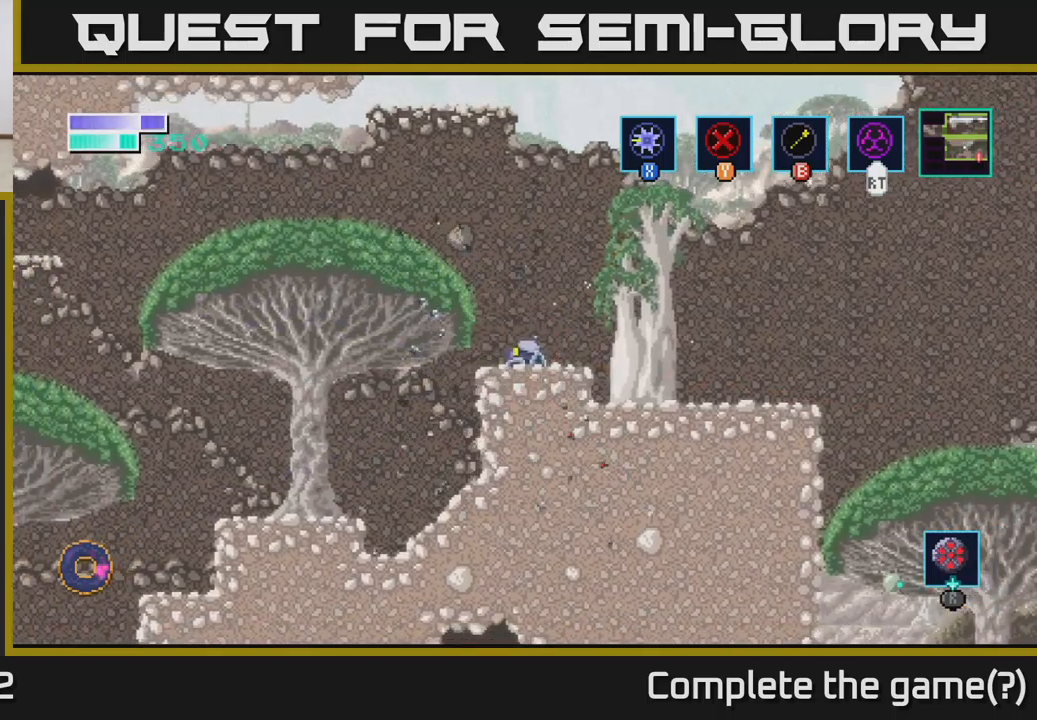
{"buttons": ["A"], "left_stick": "left", "right_stick": "center", "events": [[100, "X", "up"], [100, "left_stick", "left"], [283, "A", "down"]]}
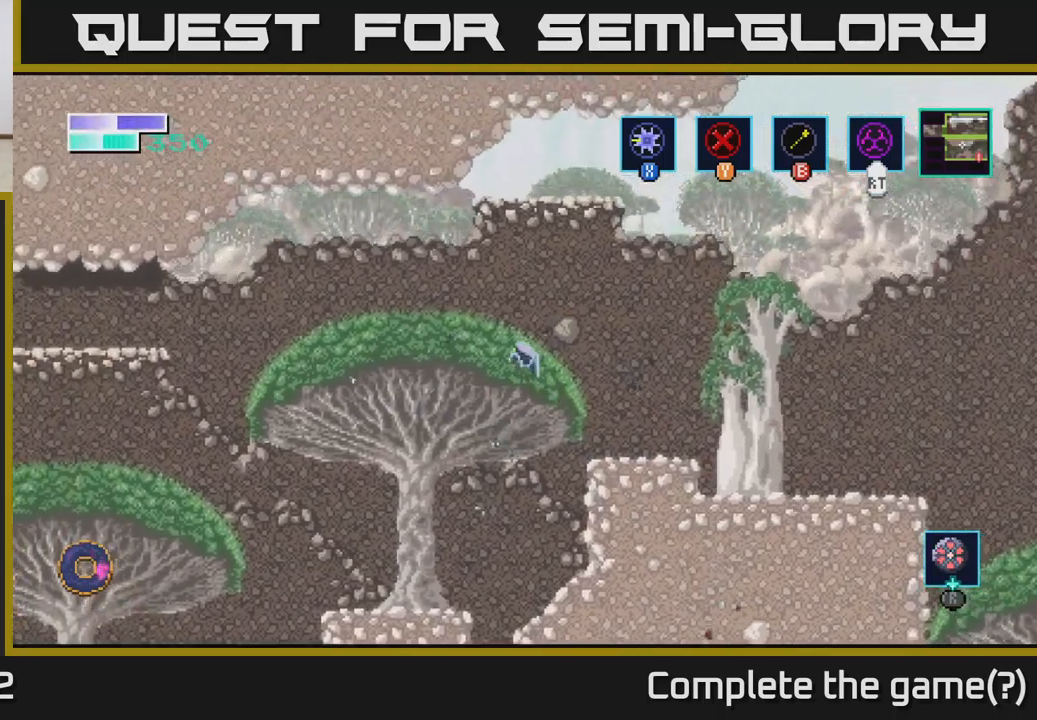
{"buttons": [], "left_stick": "center", "right_stick": "center", "events": [[33, "A", "up"], [283, "B", "down"], [383, "B", "up"], [433, "left_stick", "center"]]}
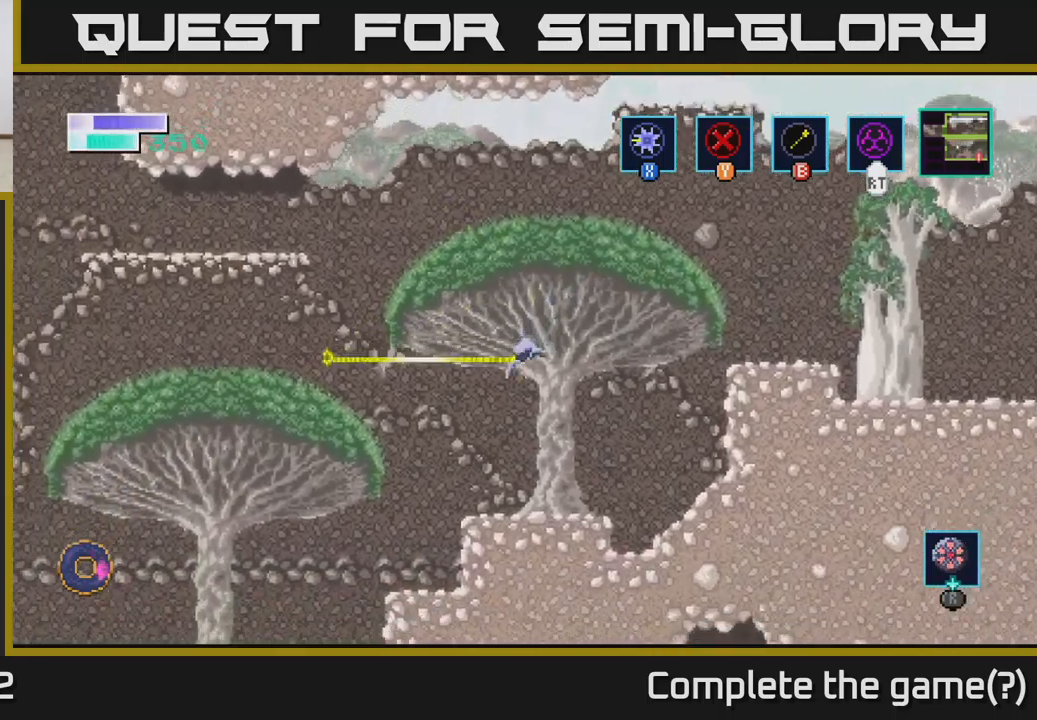
{"buttons": [], "left_stick": "left", "right_stick": "center", "events": [[17, "left_stick", "right"], [217, "left_stick", "center"], [283, "left_stick", "left"]]}
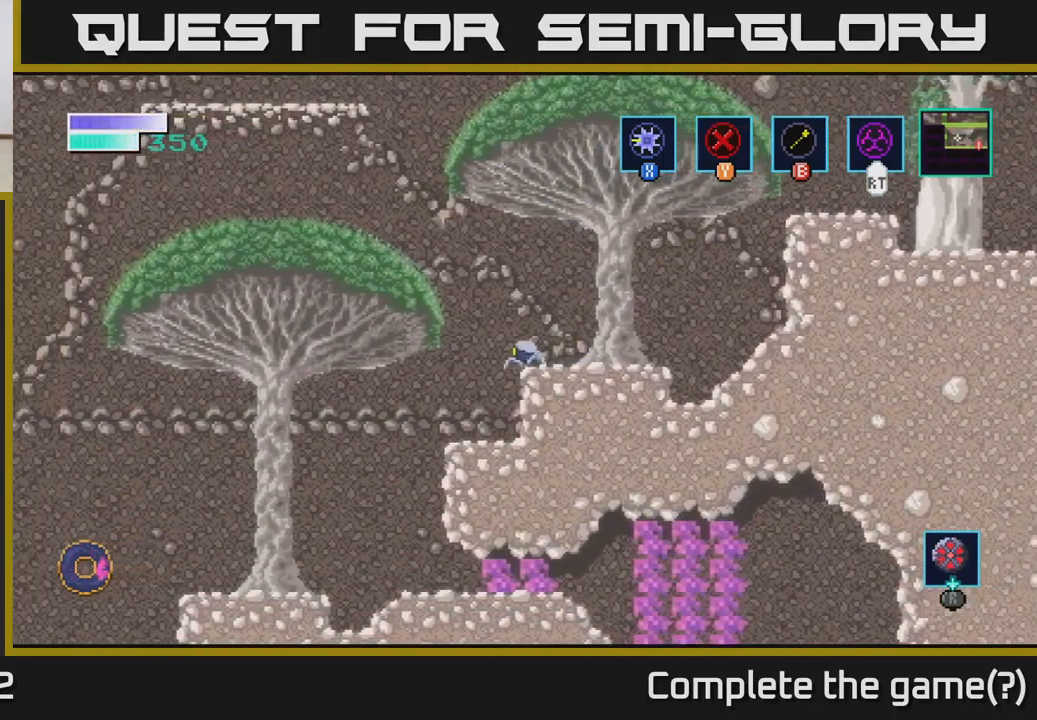
{"buttons": ["A"], "left_stick": "up-right", "right_stick": "center", "events": [[67, "A", "down"], [217, "left_stick", "up-left"], [350, "left_stick", "up-right"]]}
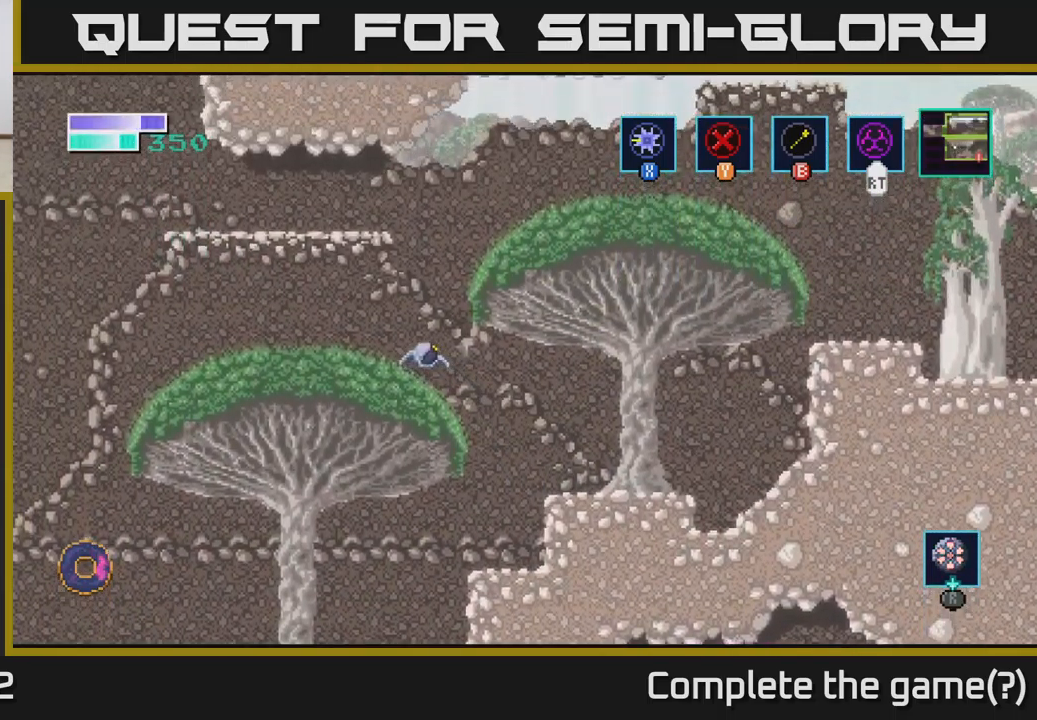
{"buttons": [], "left_stick": "left", "right_stick": "center", "events": [[417, "A", "up"], [483, "left_stick", "left"]]}
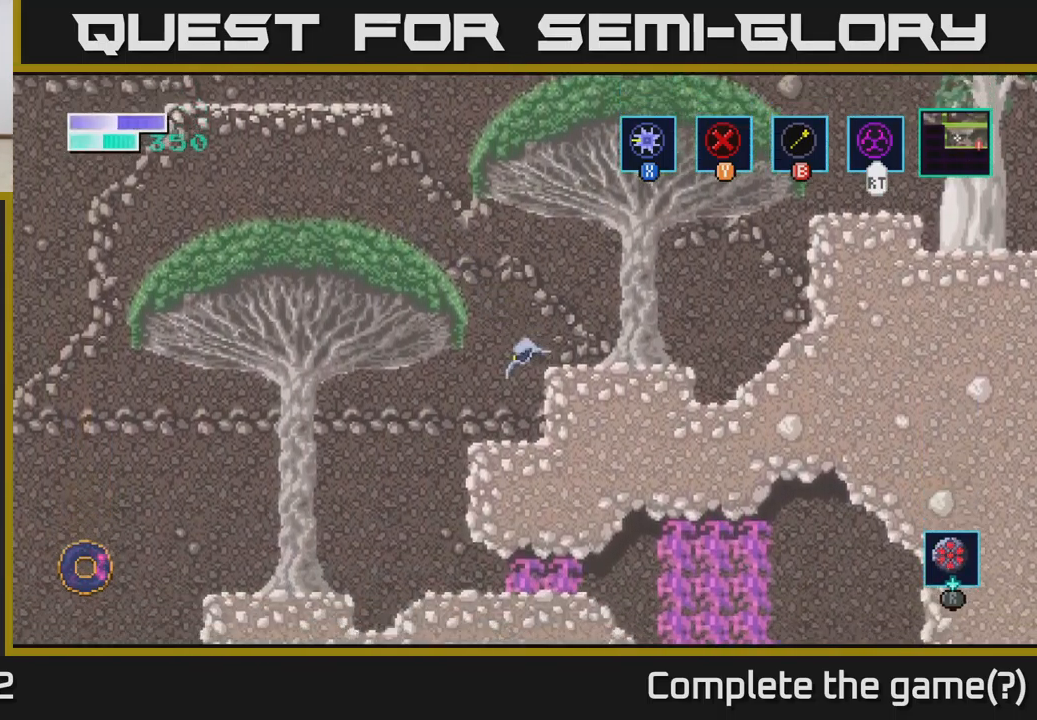
{"buttons": [], "left_stick": "left", "right_stick": "center", "events": []}
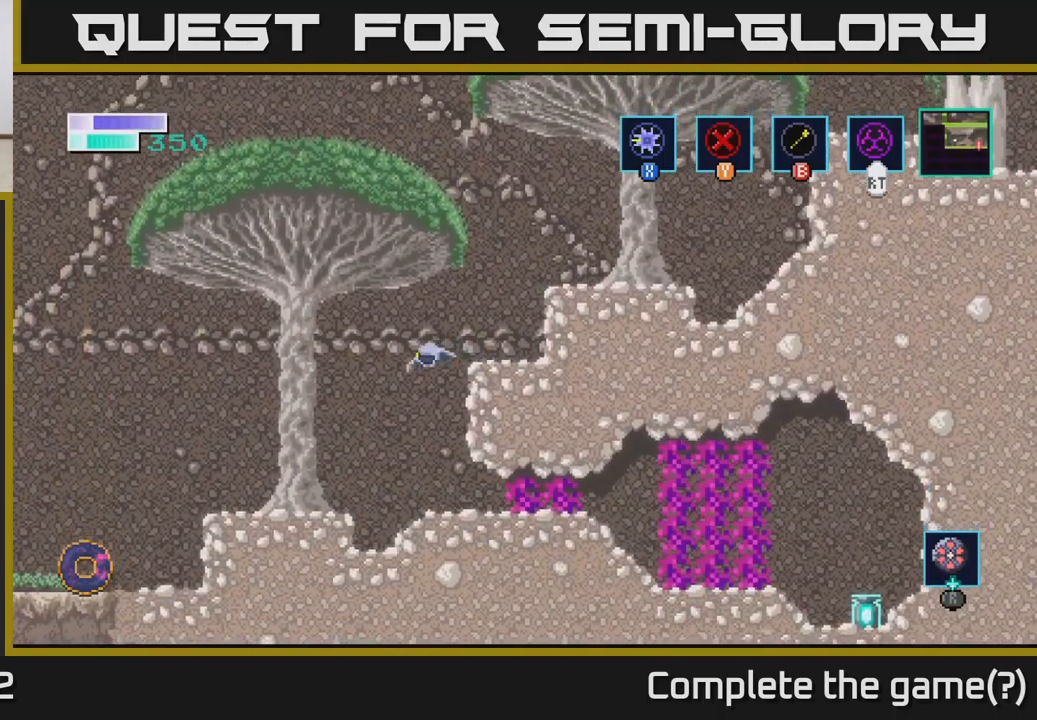
{"buttons": [], "left_stick": "right", "right_stick": "center", "events": [[250, "left_stick", "right"]]}
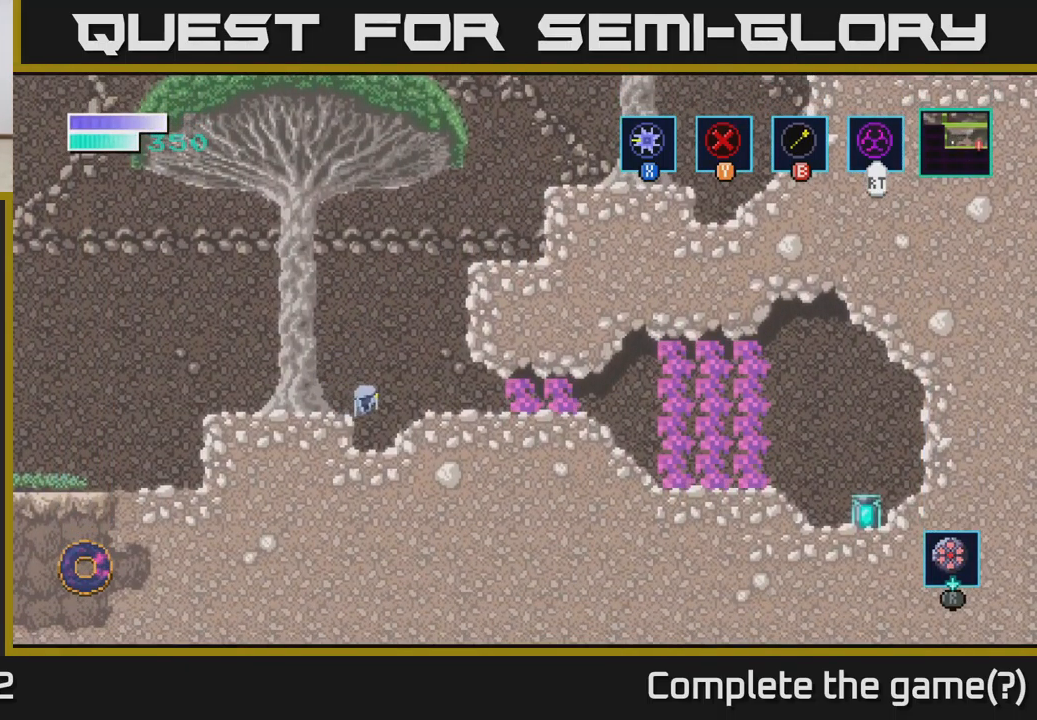
{"buttons": [], "left_stick": "right", "right_stick": "center", "events": [[367, "X", "down"], [483, "X", "up"]]}
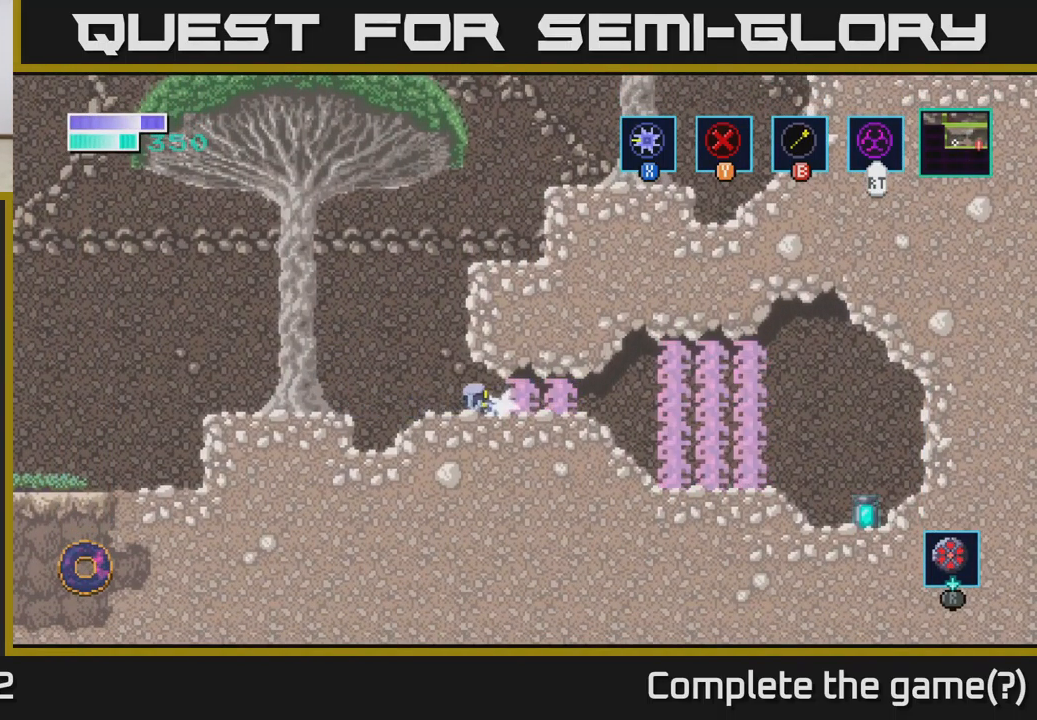
{"buttons": [], "left_stick": "center", "right_stick": "center", "events": [[83, "X", "down"], [200, "X", "up"], [450, "left_stick", "center"]]}
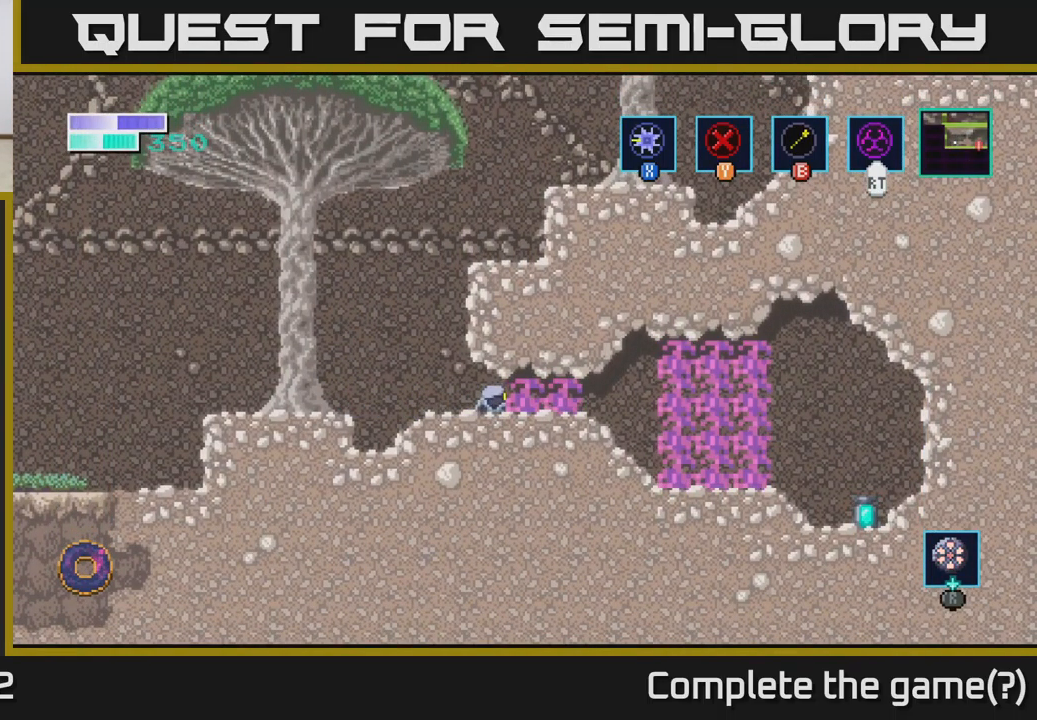
{"buttons": [], "left_stick": "center", "right_stick": "center", "events": []}
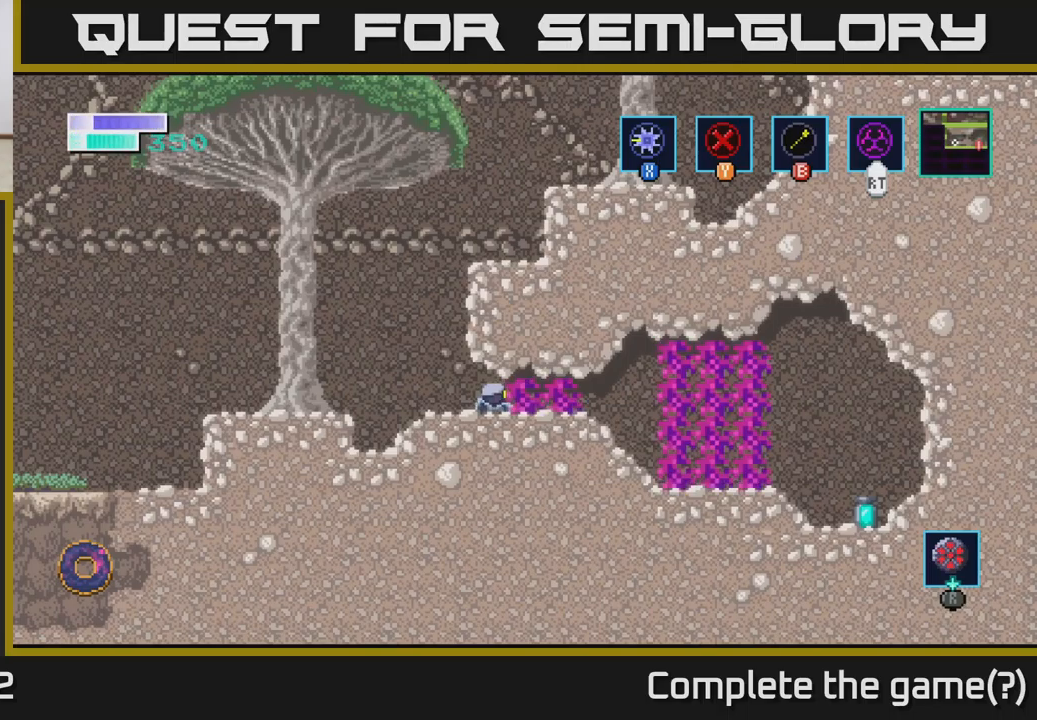
{"buttons": ["SELECT"], "left_stick": "center", "right_stick": "center", "events": [[467, "SELECT", "down"]]}
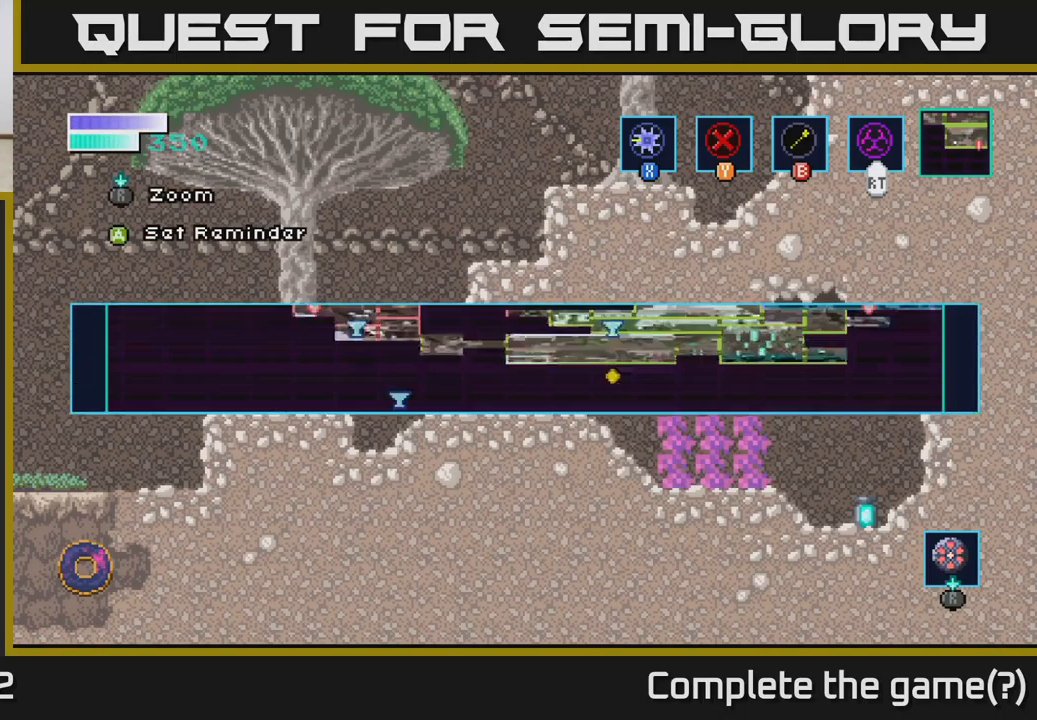
{"buttons": [], "left_stick": "center", "right_stick": "center", "events": [[67, "SELECT", "up"]]}
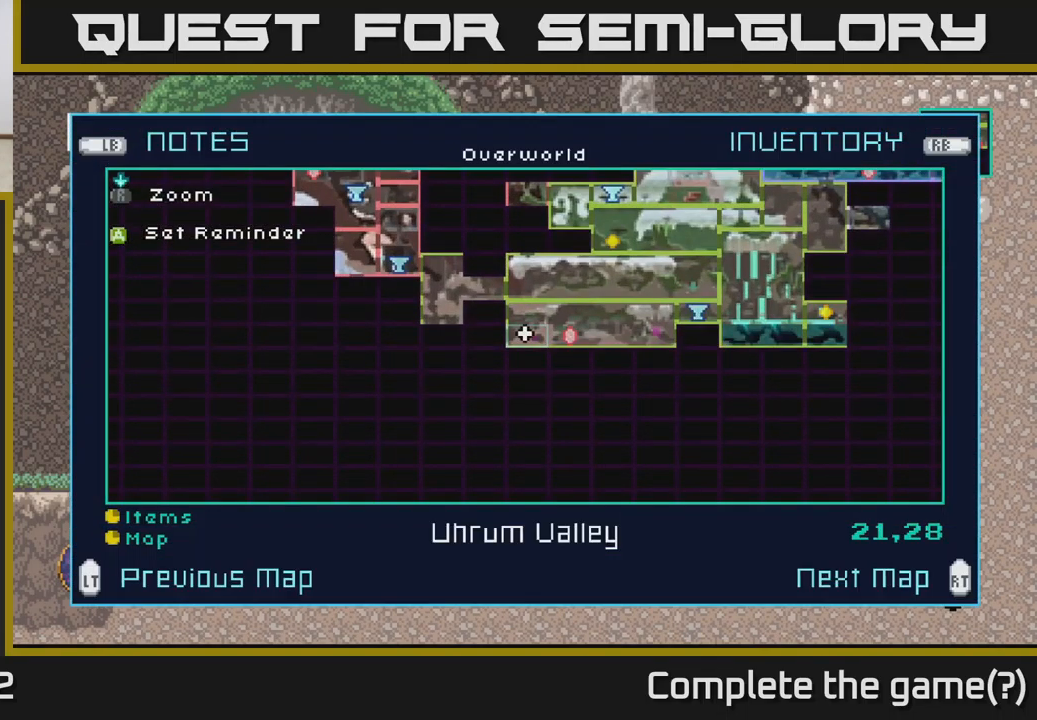
{"buttons": [], "left_stick": "up-left", "right_stick": "center", "events": [[100, "A", "down"], [184, "A", "up"], [317, "SELECT", "down"], [384, "SELECT", "up"], [417, "left_stick", "up-left"]]}
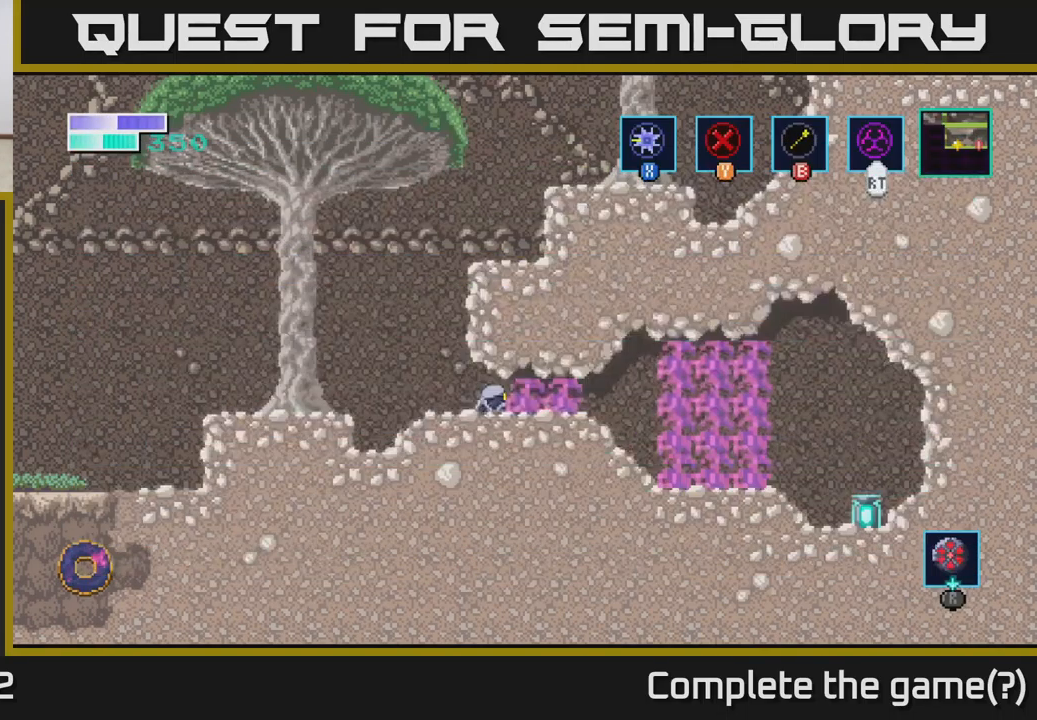
{"buttons": [], "left_stick": "left", "right_stick": "center", "events": [[17, "left_stick", "left"], [417, "A", "down"], [500, "A", "up"]]}
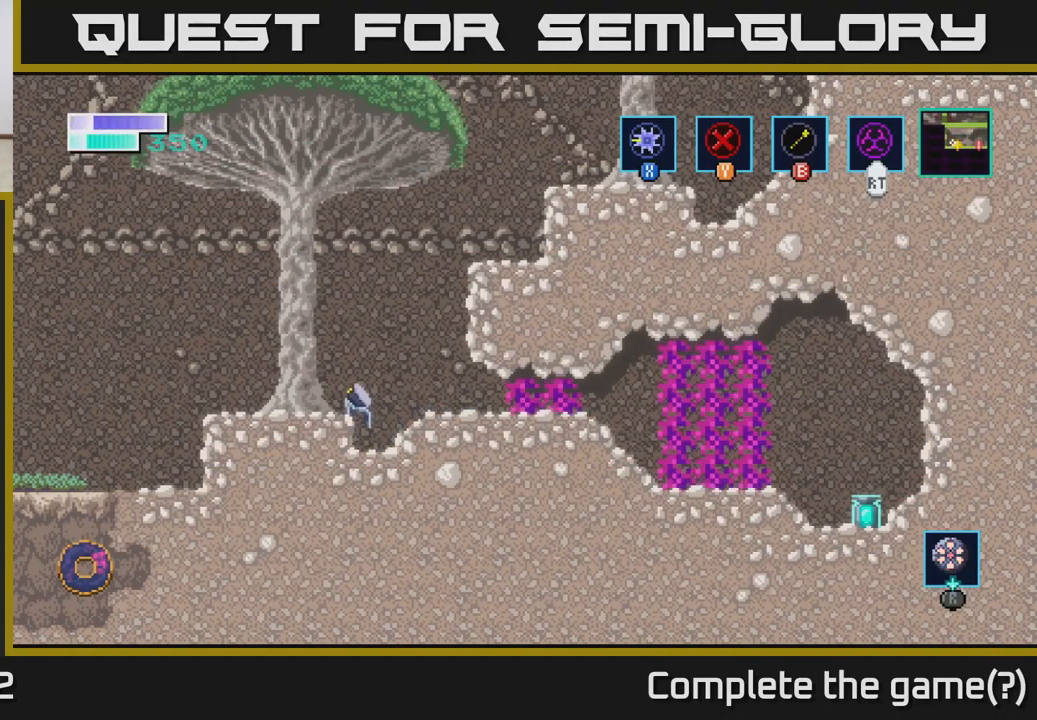
{"buttons": [], "left_stick": "left", "right_stick": "center", "events": [[417, "A", "down"], [484, "A", "up"]]}
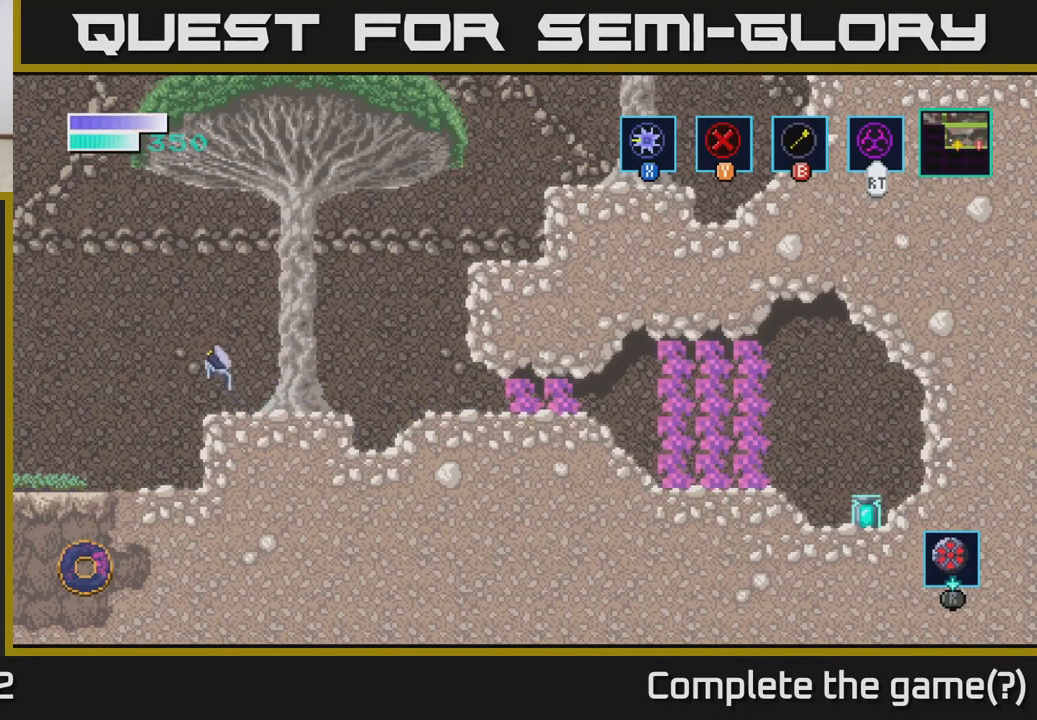
{"buttons": [], "left_stick": "left", "right_stick": "center", "events": []}
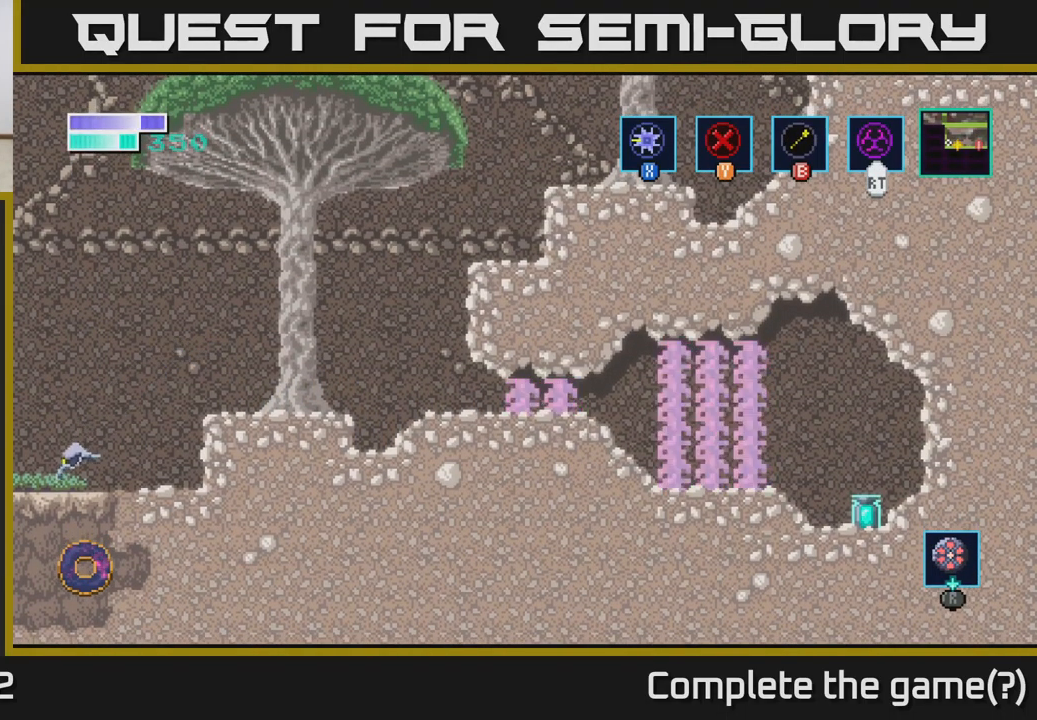
{"buttons": [], "left_stick": "center", "right_stick": "center", "events": [[434, "left_stick", "center"]]}
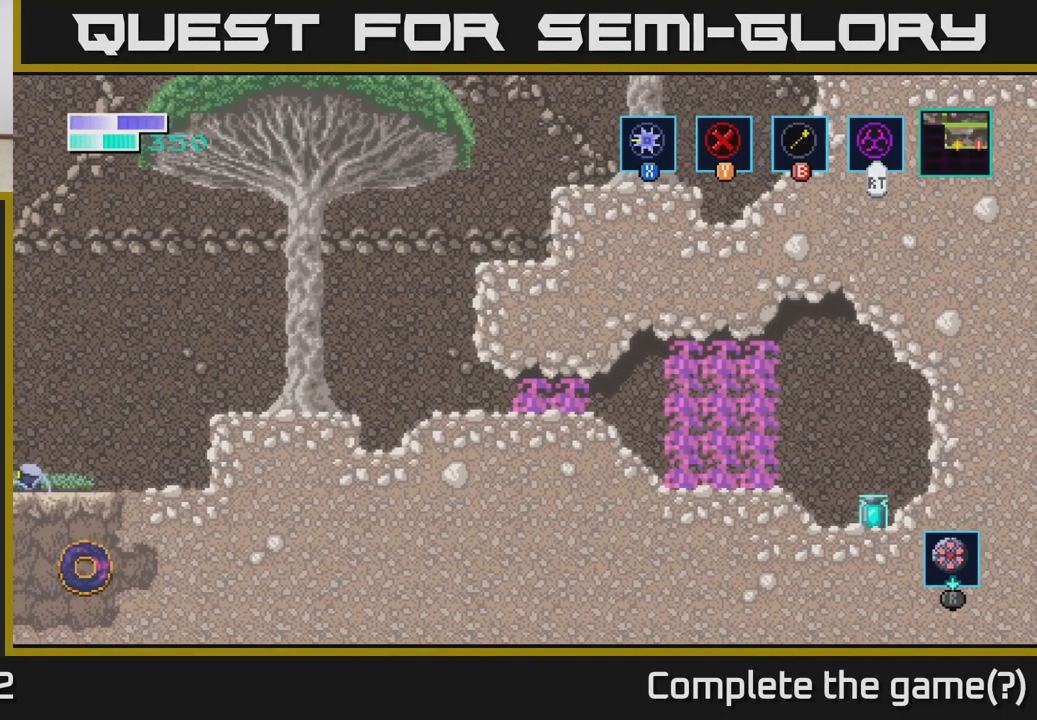
{"buttons": [], "left_stick": "left", "right_stick": "center", "events": [[334, "left_stick", "left"]]}
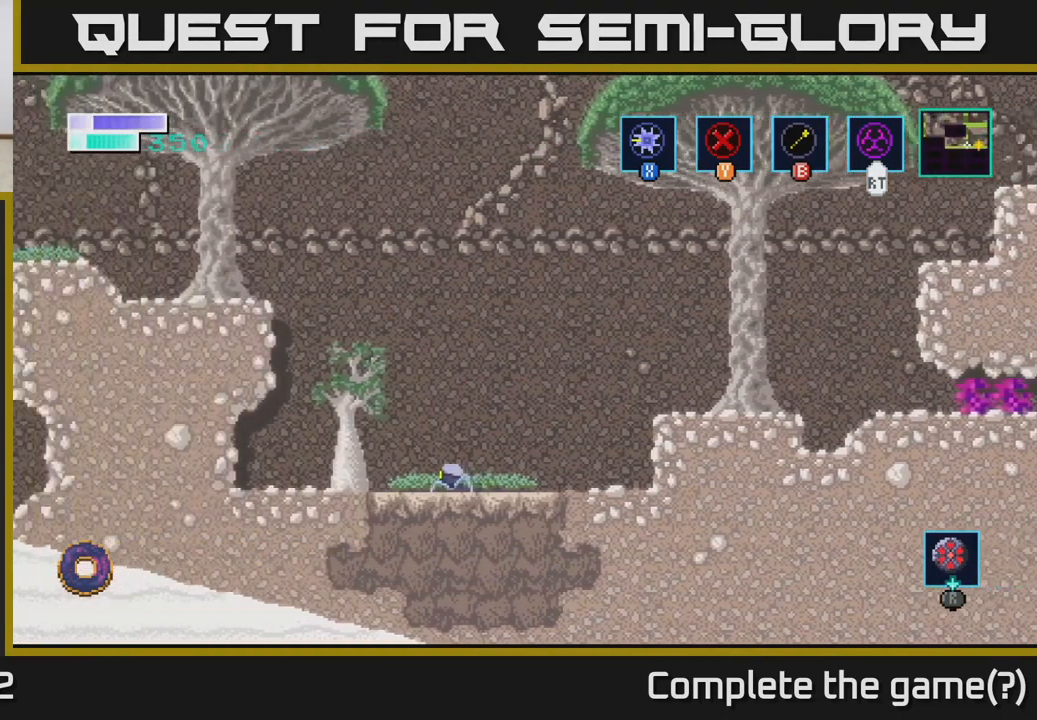
{"buttons": [], "left_stick": "center", "right_stick": "center", "events": [[234, "left_stick", "center"]]}
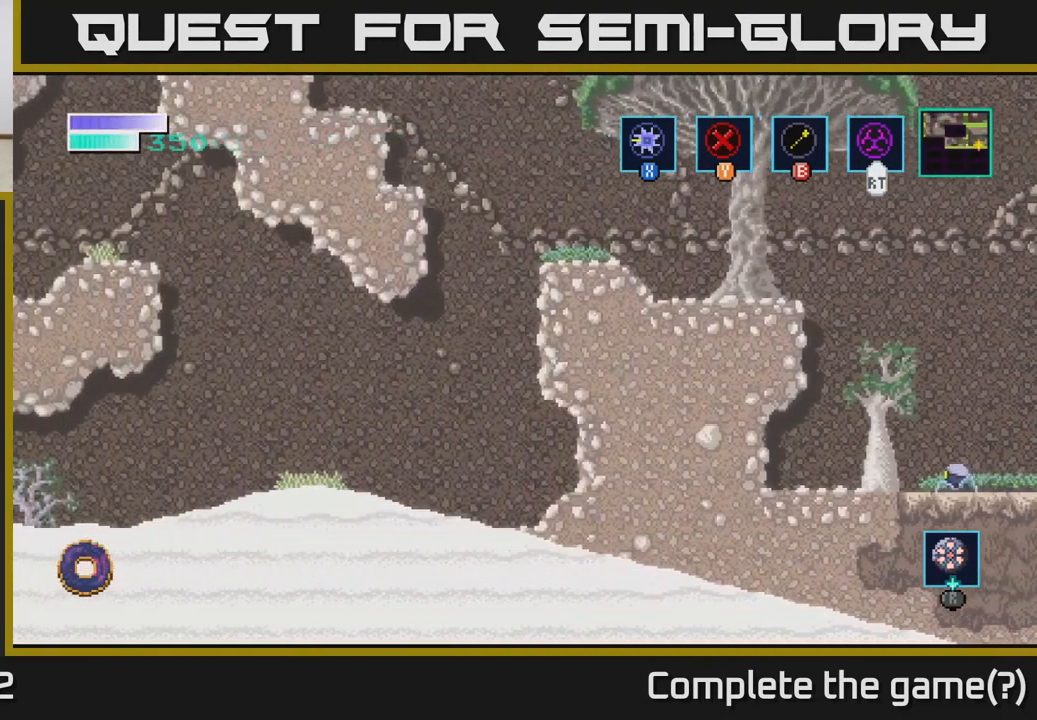
{"buttons": ["B"], "left_stick": "up-left", "right_stick": "center", "events": [[300, "left_stick", "up-left"], [333, "A", "down"], [466, "A", "up"], [500, "B", "down"]]}
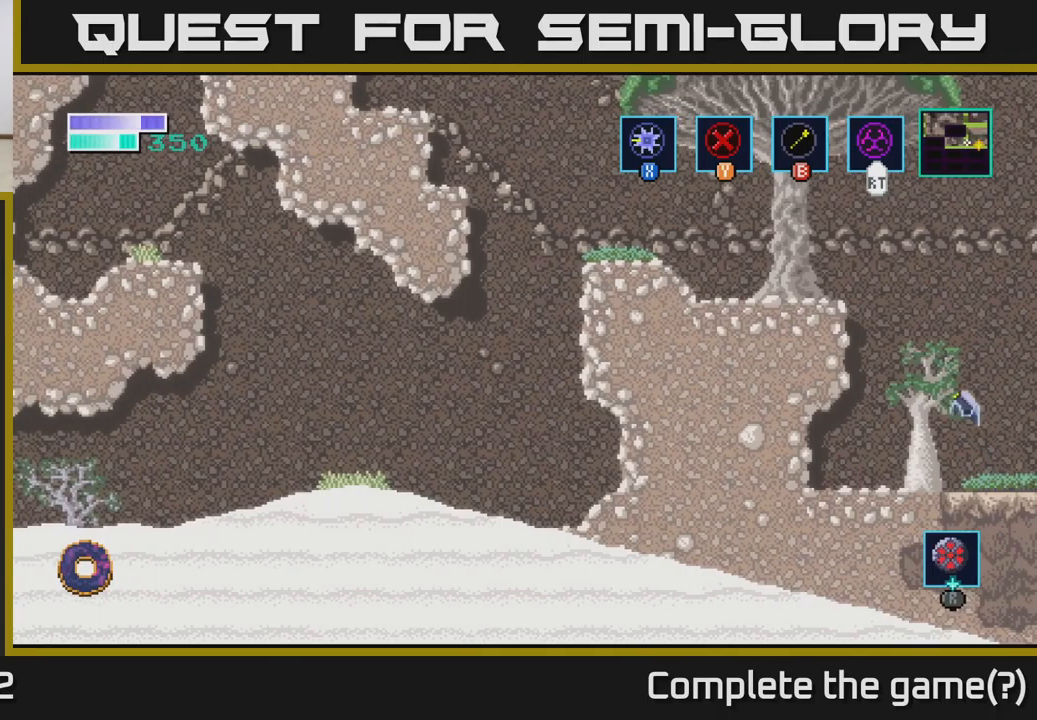
{"buttons": [], "left_stick": "up-left", "right_stick": "center", "events": [[116, "B", "up"]]}
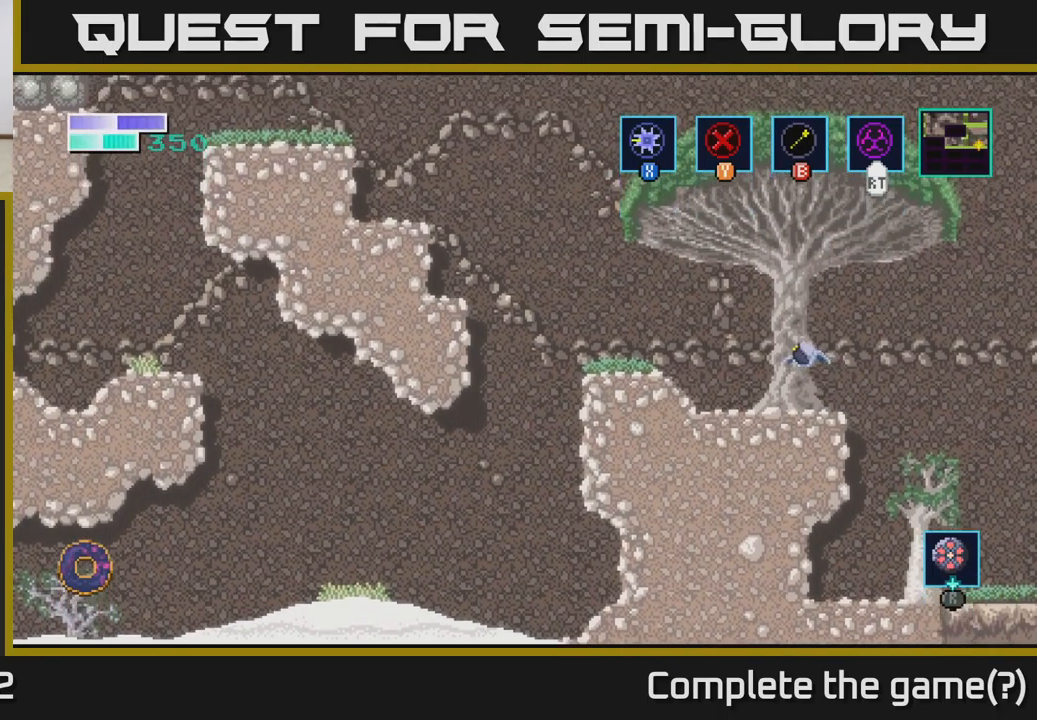
{"buttons": [], "left_stick": "left", "right_stick": "center", "events": [[183, "left_stick", "left"]]}
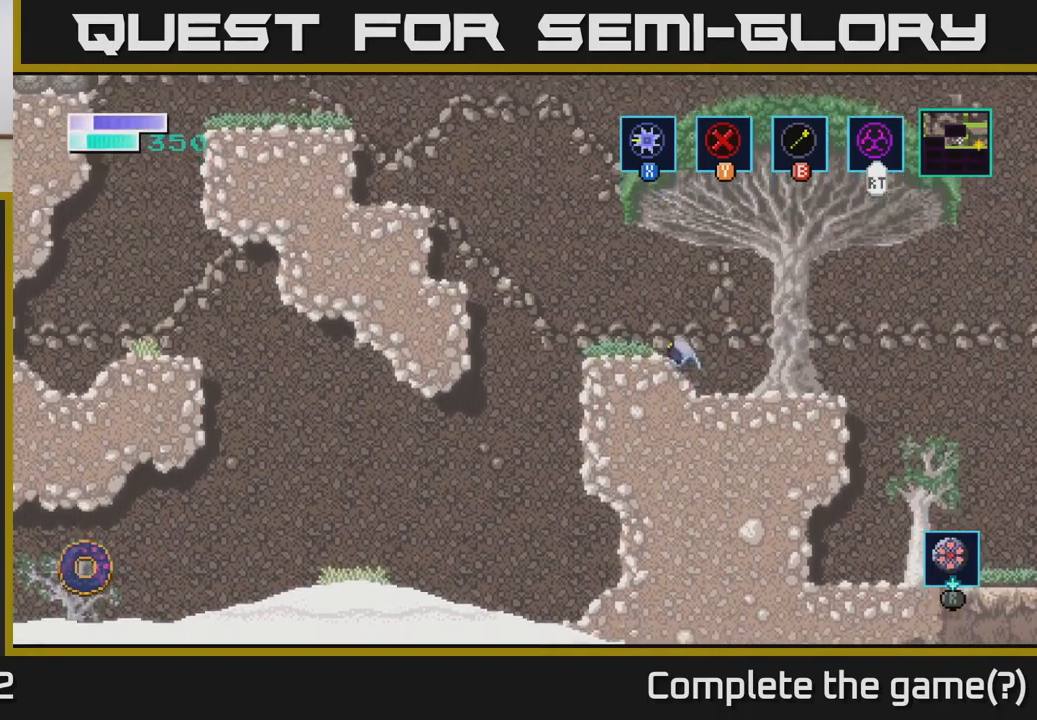
{"buttons": ["A"], "left_stick": "up-left", "right_stick": "center", "events": [[16, "left_stick", "up-left"], [133, "A", "down"]]}
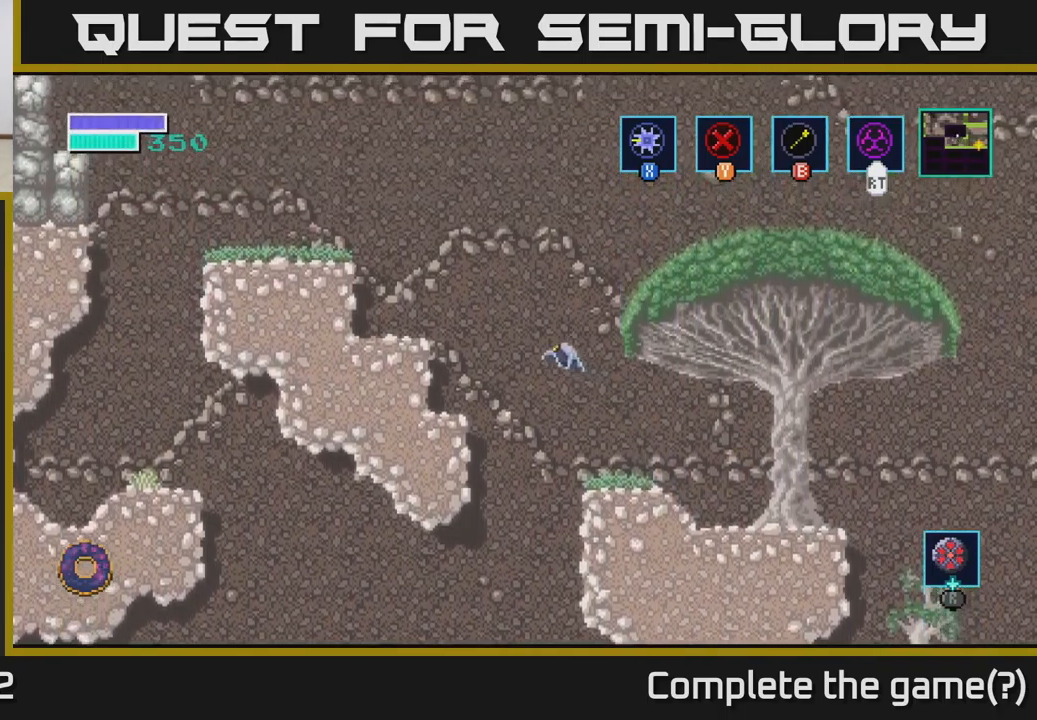
{"buttons": [], "left_stick": "up-left", "right_stick": "center", "events": [[50, "A", "up"], [83, "B", "down"], [200, "B", "up"]]}
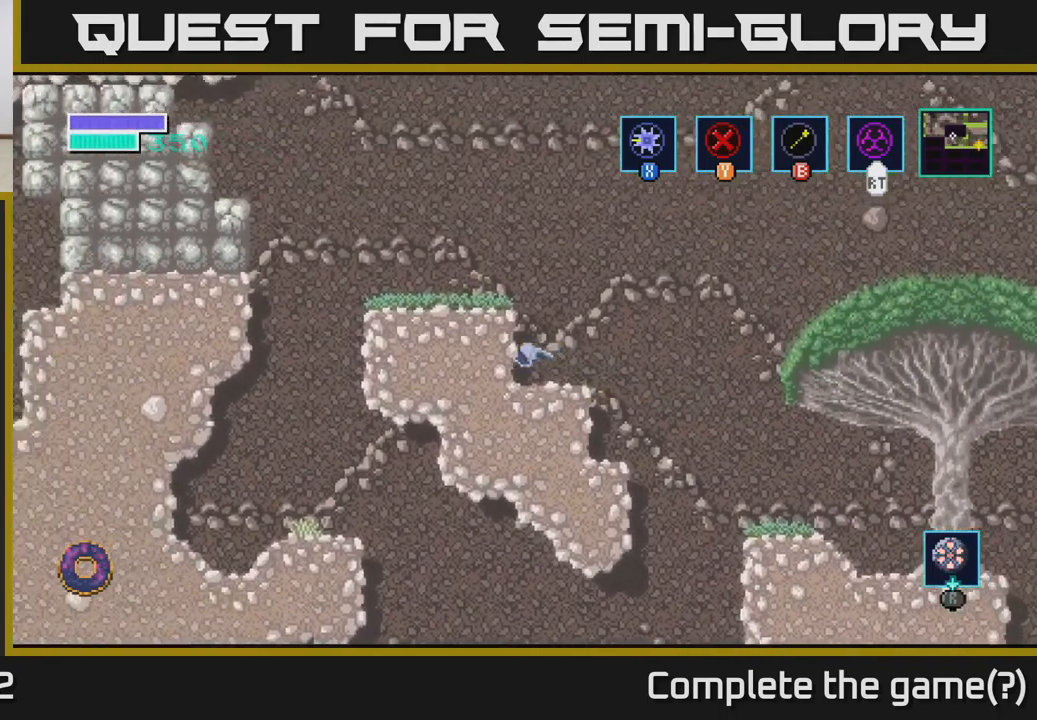
{"buttons": [], "left_stick": "up-left", "right_stick": "center", "events": [[150, "B", "down"], [250, "B", "up"]]}
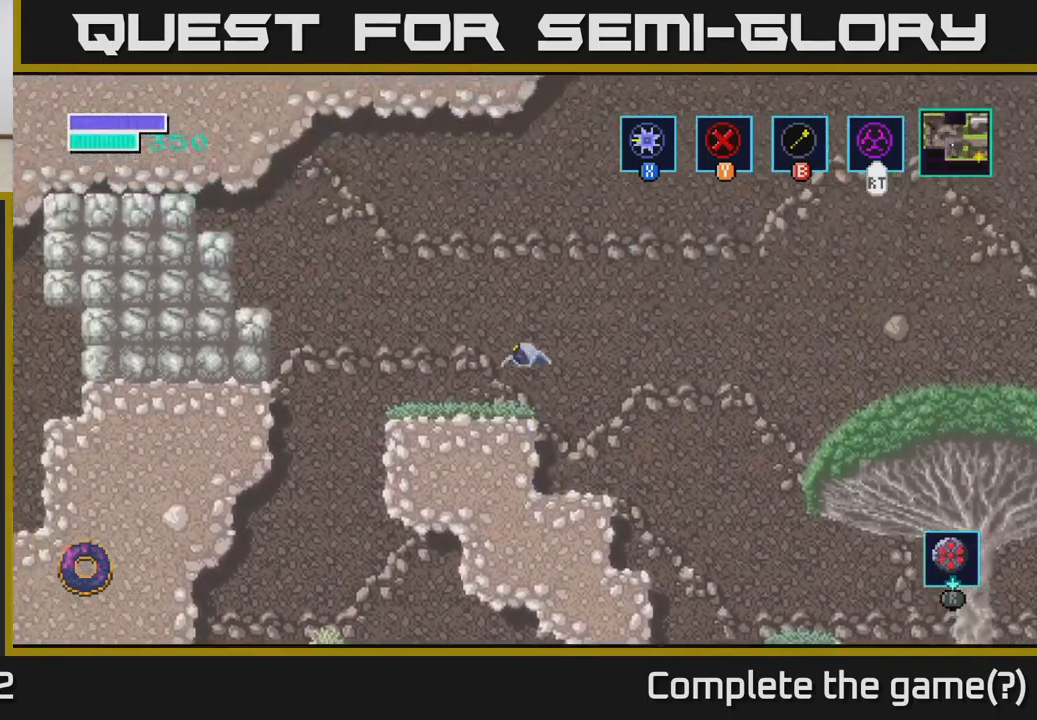
{"buttons": ["B"], "left_stick": "left", "right_stick": "center", "events": [[83, "left_stick", "center"], [433, "left_stick", "left"], [466, "B", "down"]]}
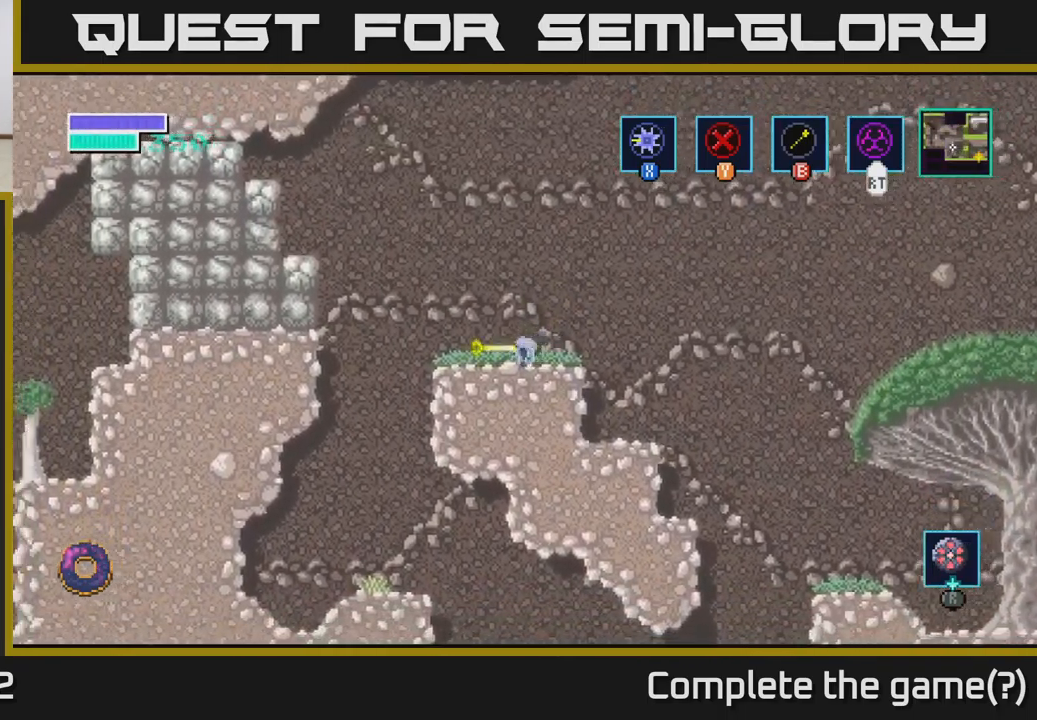
{"buttons": ["B"], "left_stick": "center", "right_stick": "center", "events": [[133, "left_stick", "center"]]}